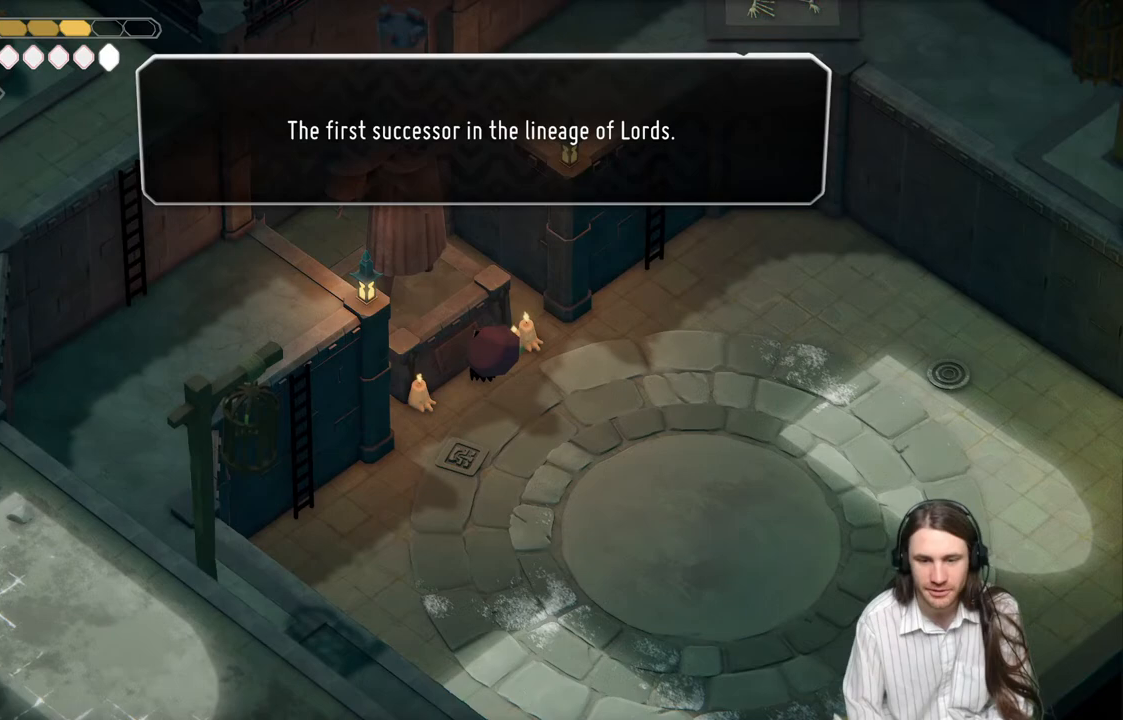
Gameplay with a controller (Xbox layout); each line is a JSON object with the inputs held at the frame after it. "events" lists button and stick changes between this image and that frame as [ms after this image, input, new state], when the widget could be followed in between.
{"buttons": [], "left_stick": "center", "right_stick": "center", "events": []}
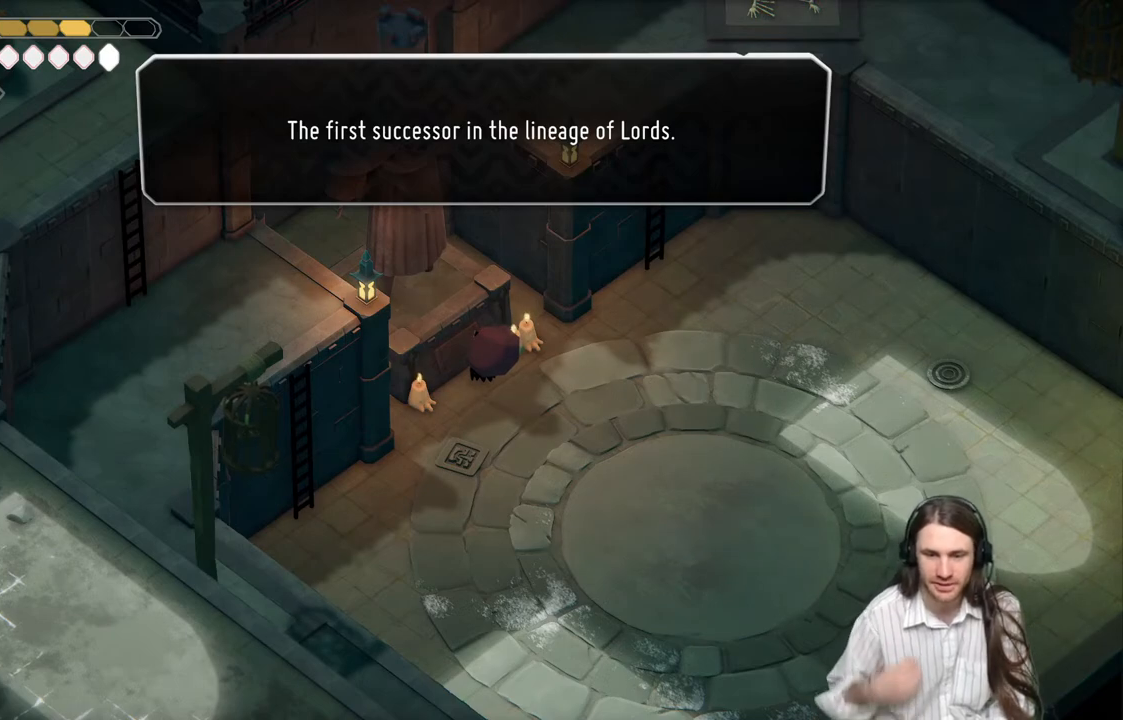
{"buttons": [], "left_stick": "center", "right_stick": "center", "events": []}
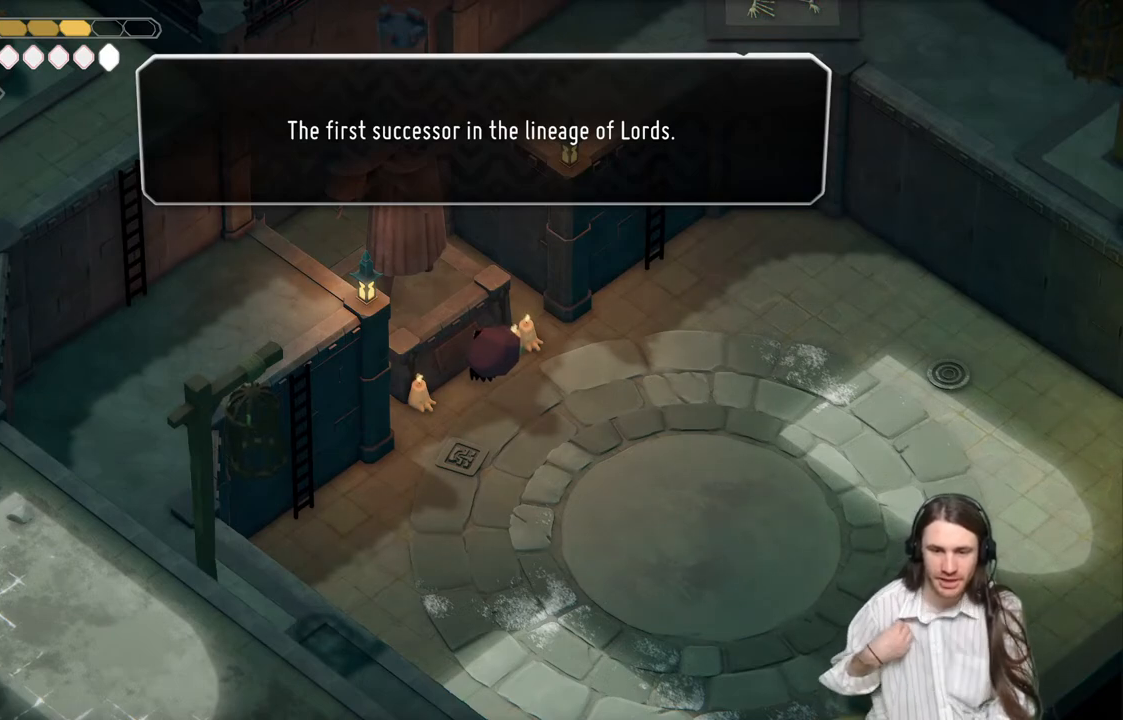
{"buttons": [], "left_stick": "center", "right_stick": "center", "events": []}
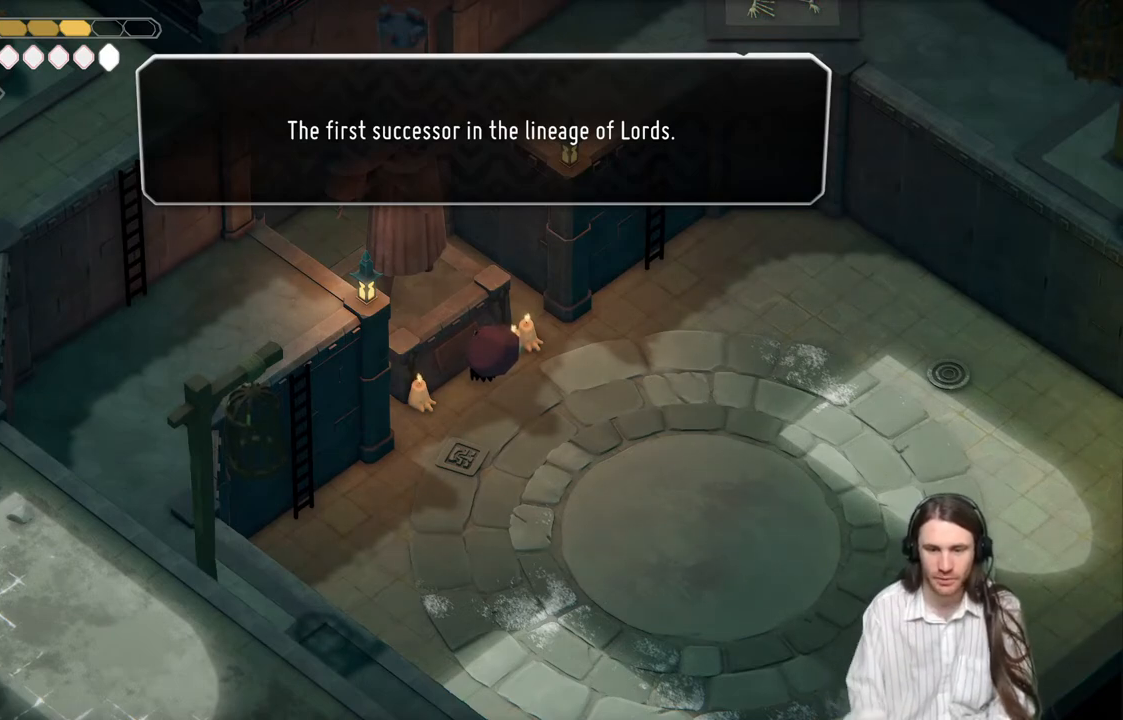
{"buttons": [], "left_stick": "center", "right_stick": "center", "events": [[167, "A", "down"], [283, "A", "up"]]}
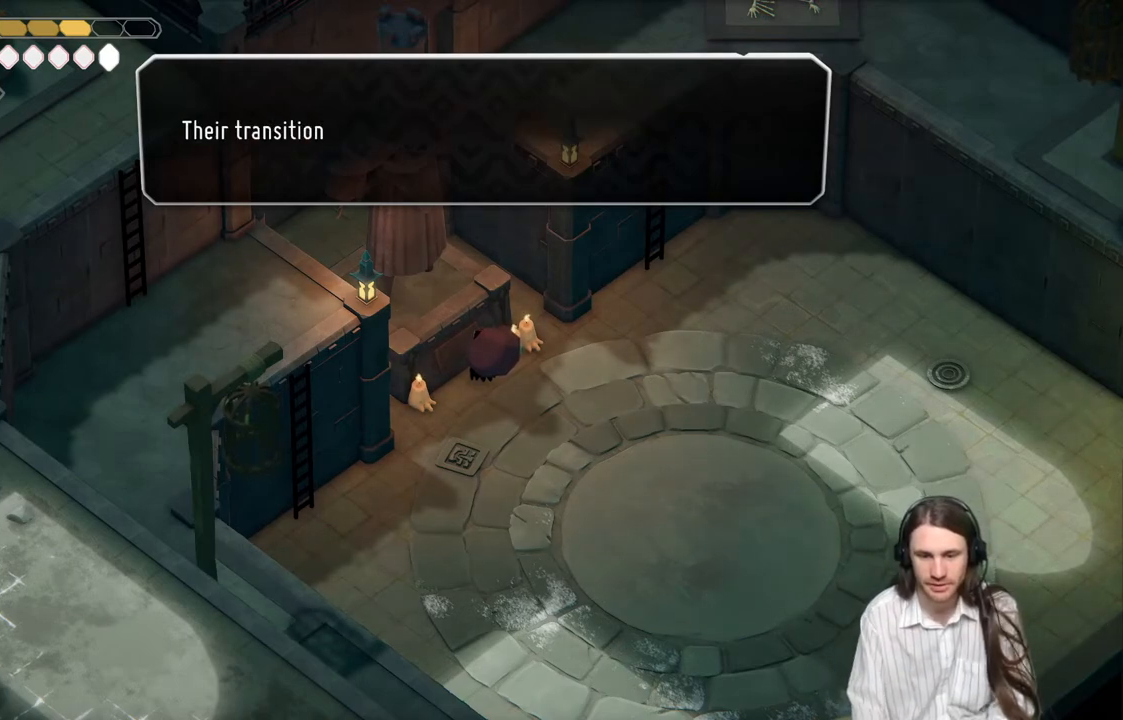
{"buttons": [], "left_stick": "center", "right_stick": "center", "events": []}
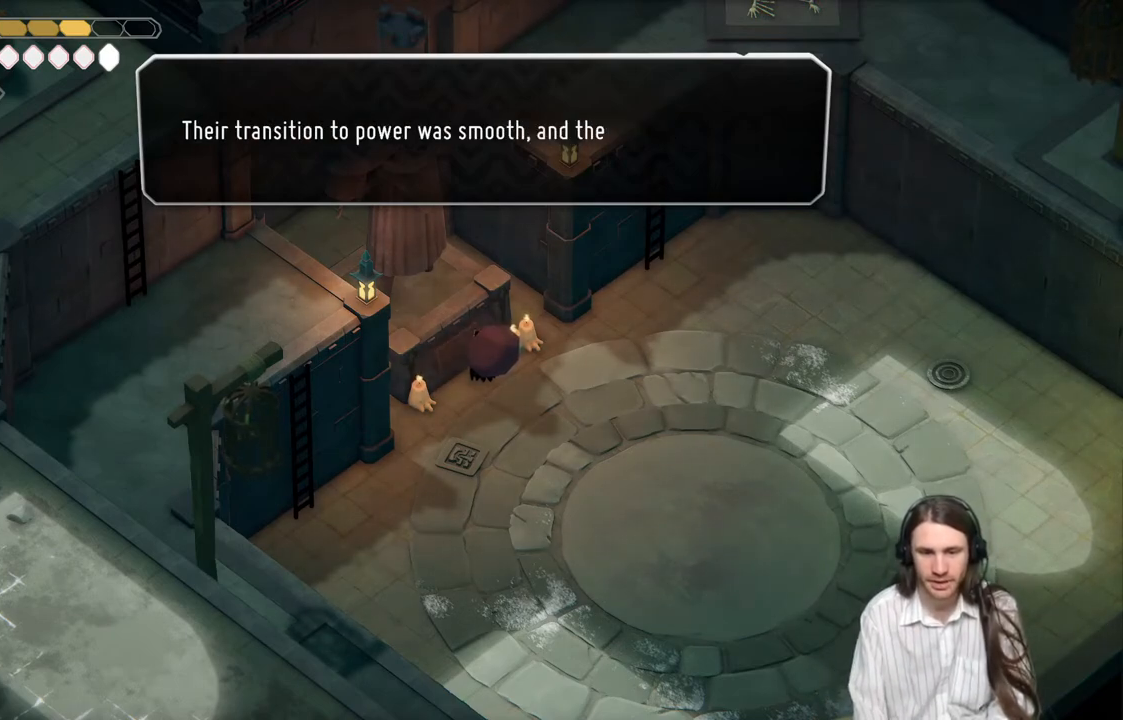
{"buttons": [], "left_stick": "center", "right_stick": "center", "events": []}
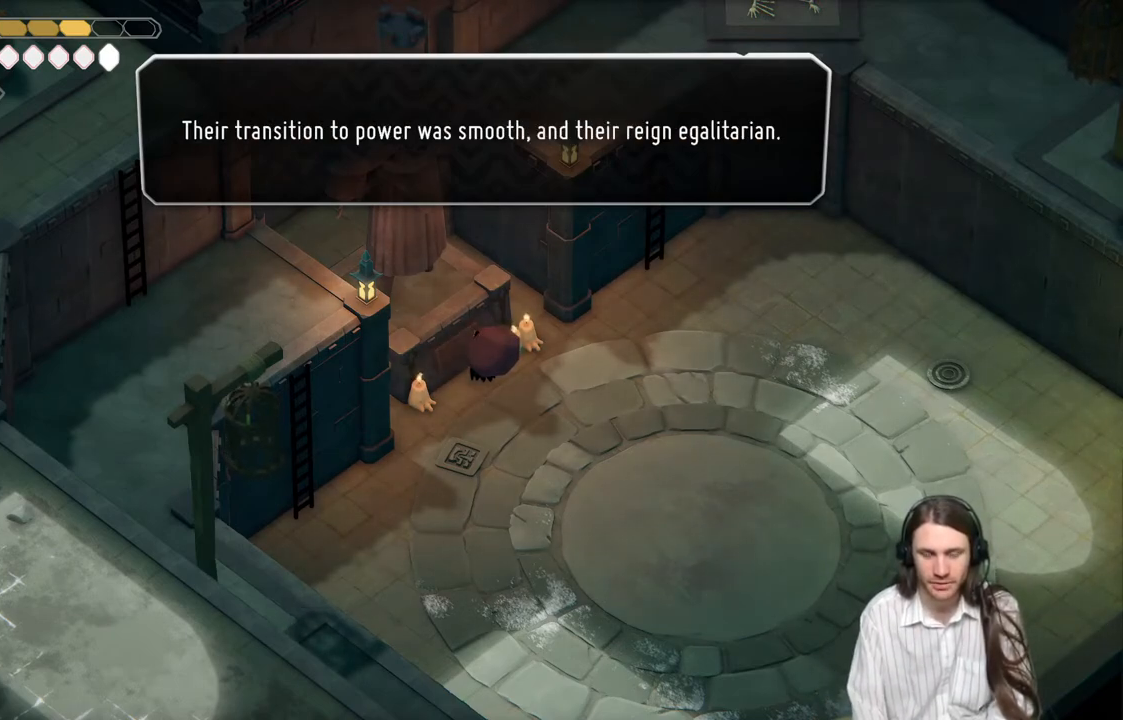
{"buttons": [], "left_stick": "center", "right_stick": "center", "events": []}
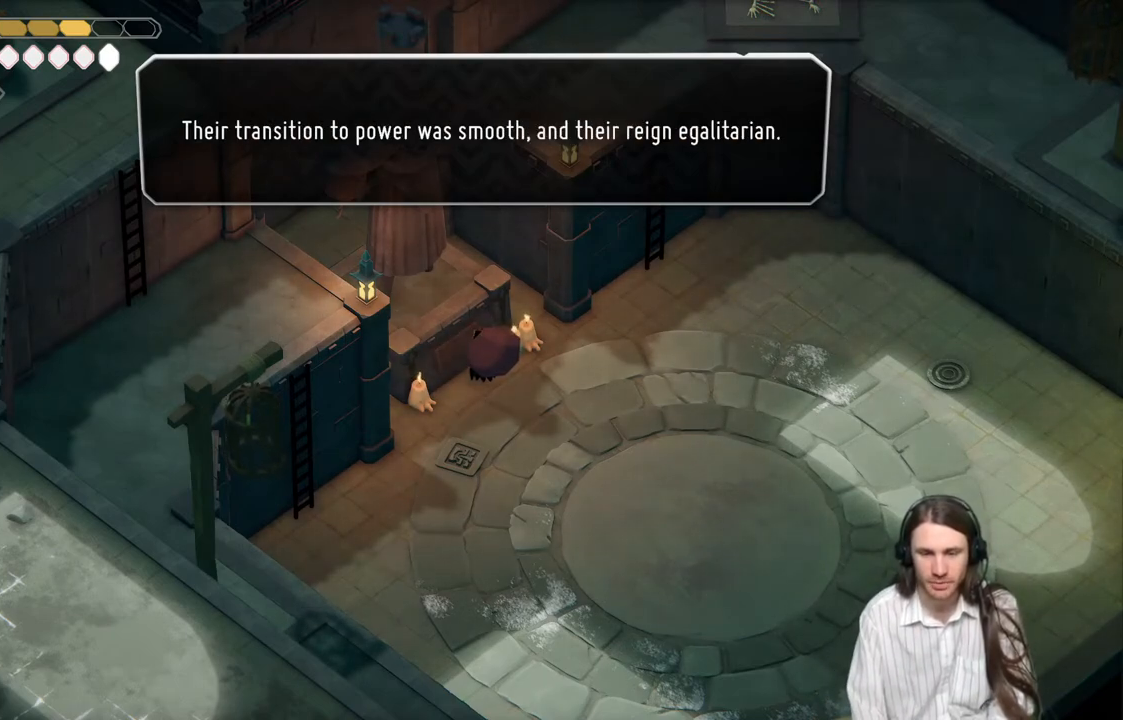
{"buttons": [], "left_stick": "center", "right_stick": "center", "events": []}
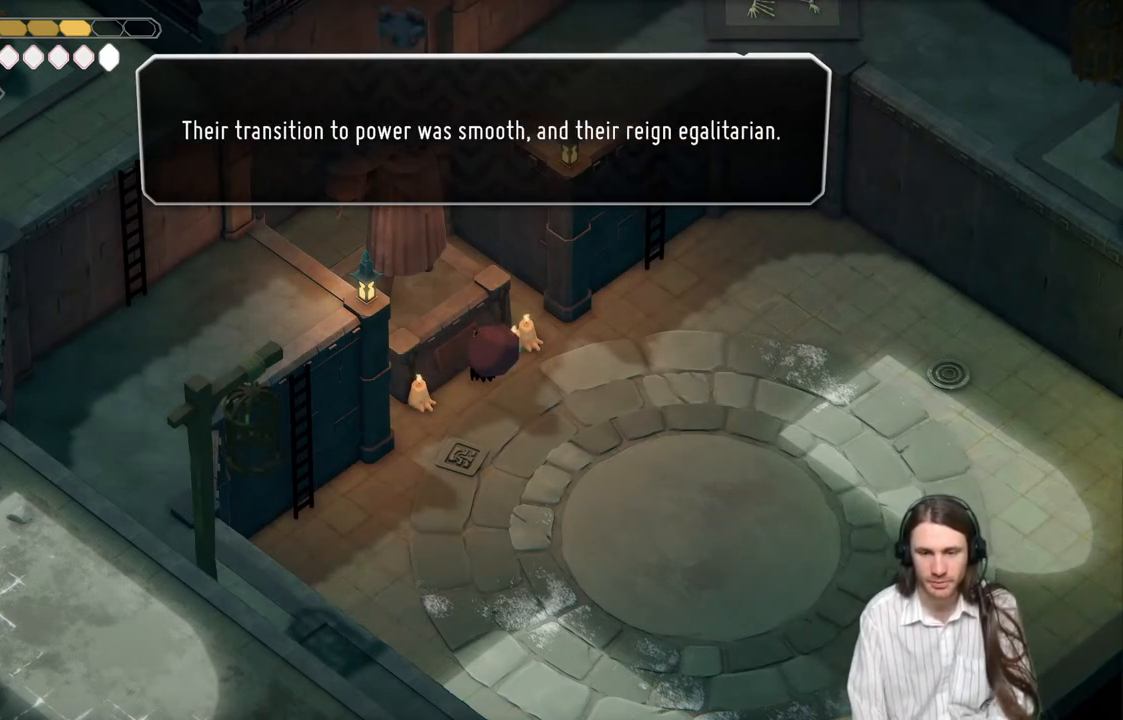
{"buttons": [], "left_stick": "center", "right_stick": "center", "events": []}
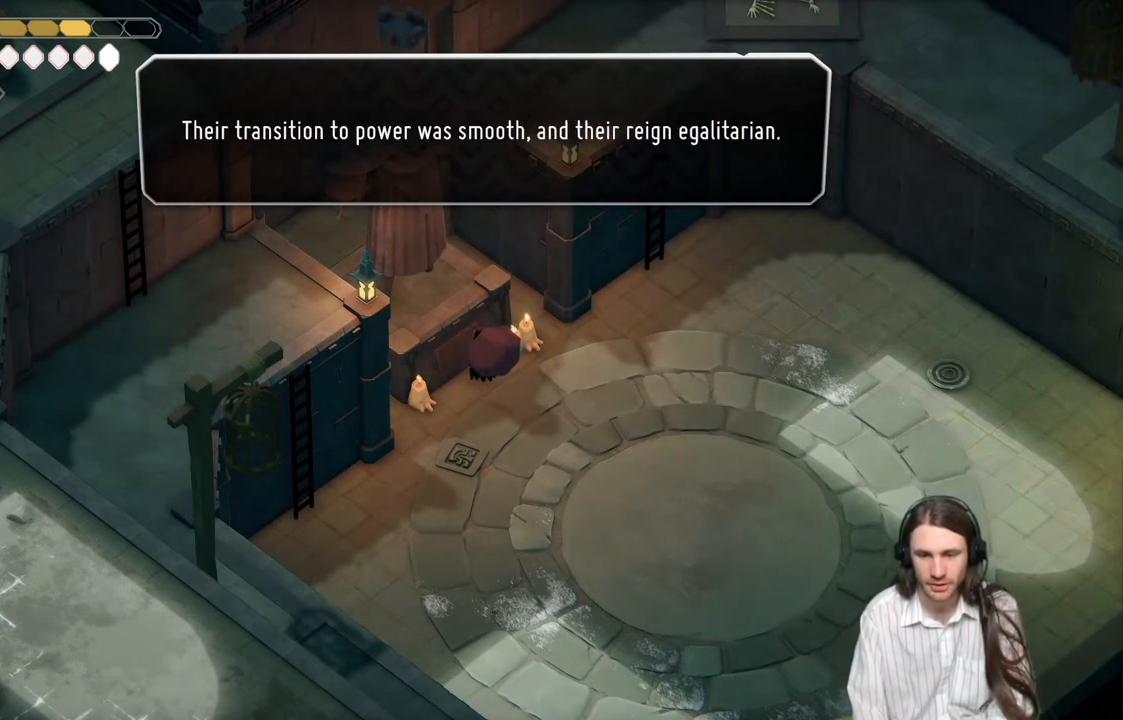
{"buttons": ["A"], "left_stick": "center", "right_stick": "center", "events": [[500, "A", "down"]]}
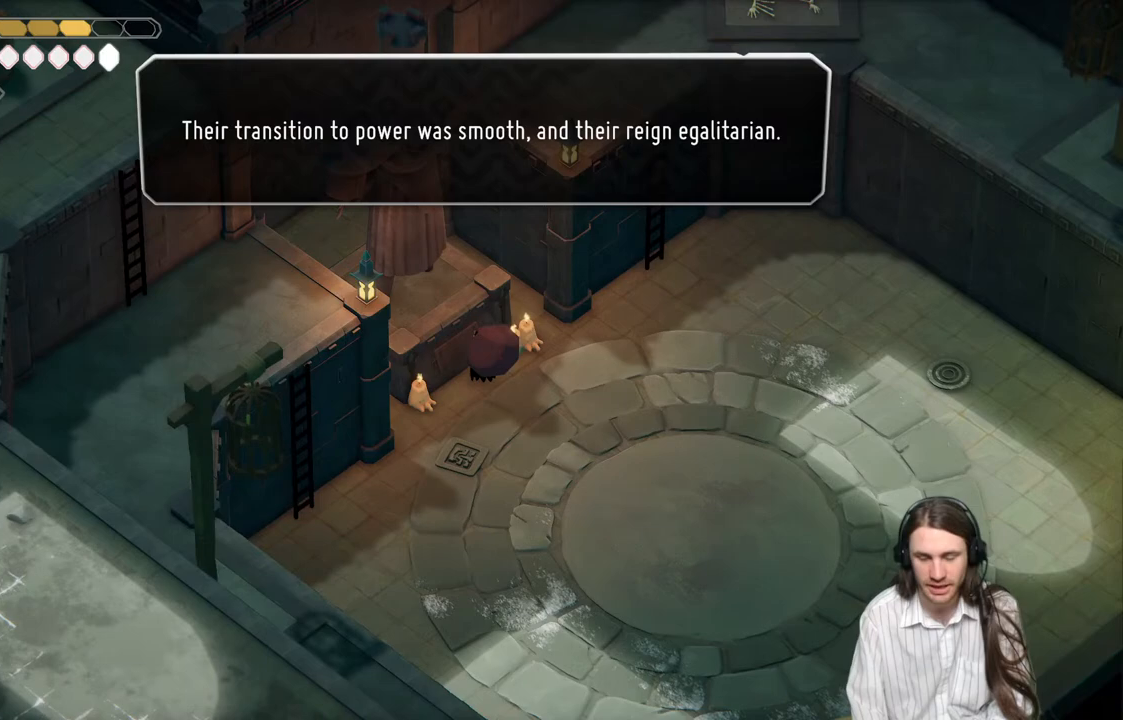
{"buttons": [], "left_stick": "center", "right_stick": "center", "events": [[100, "A", "up"]]}
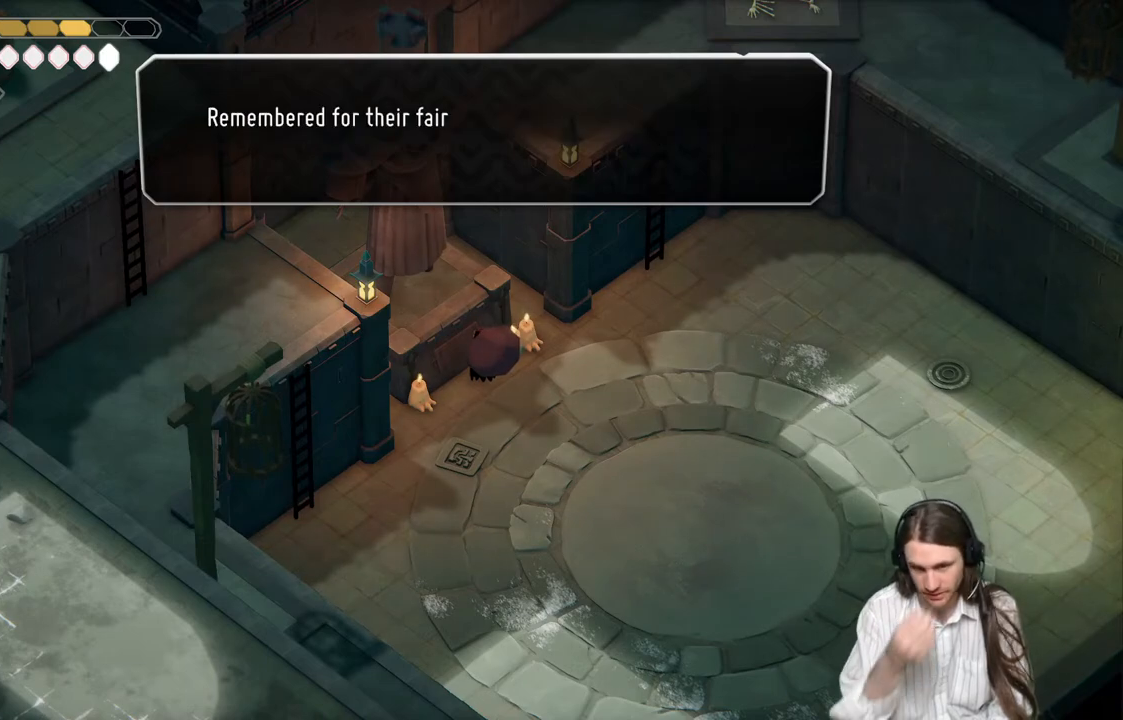
{"buttons": [], "left_stick": "center", "right_stick": "center", "events": []}
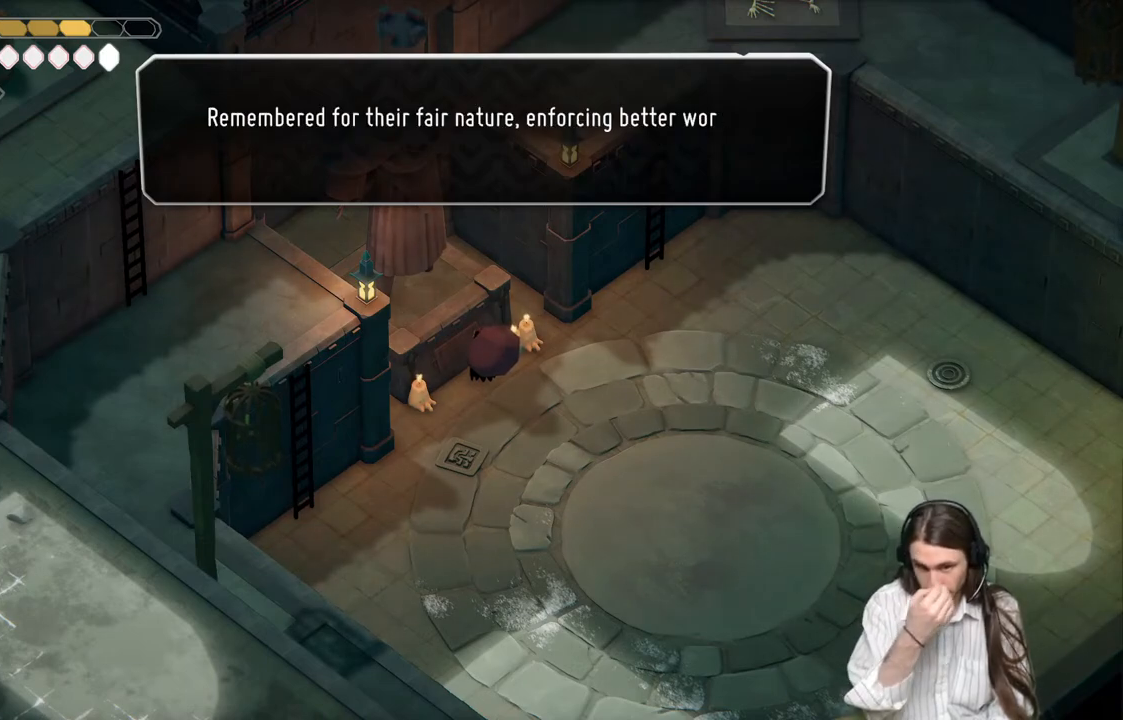
{"buttons": [], "left_stick": "center", "right_stick": "center", "events": []}
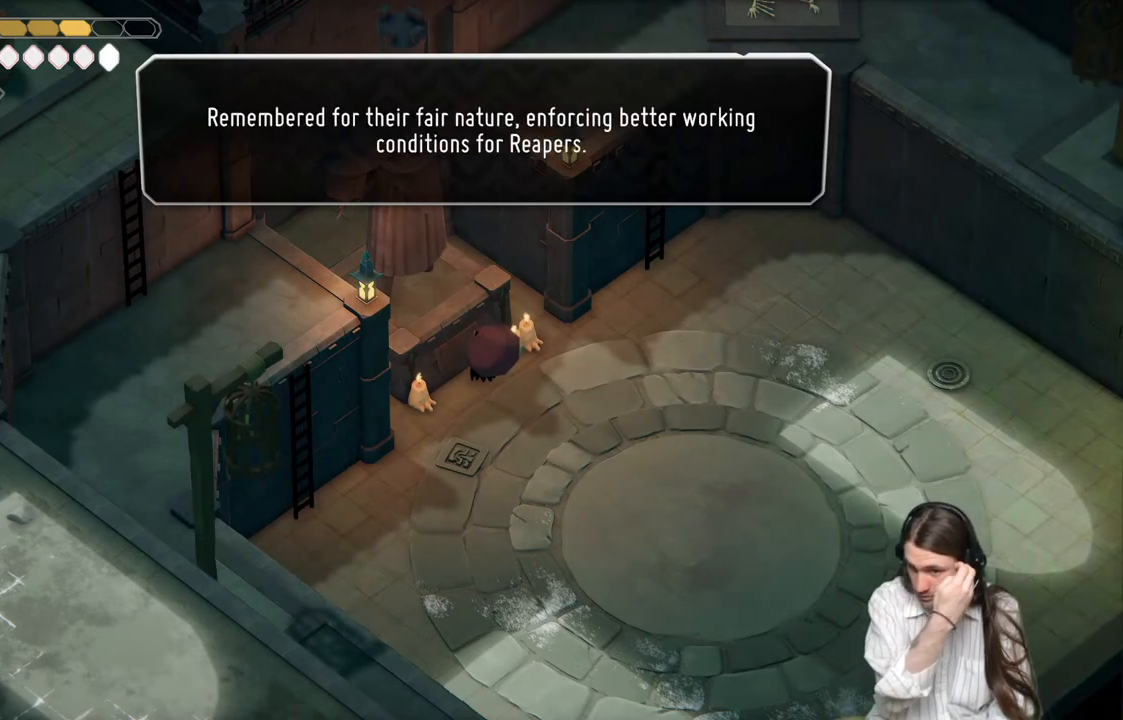
{"buttons": [], "left_stick": "center", "right_stick": "center", "events": []}
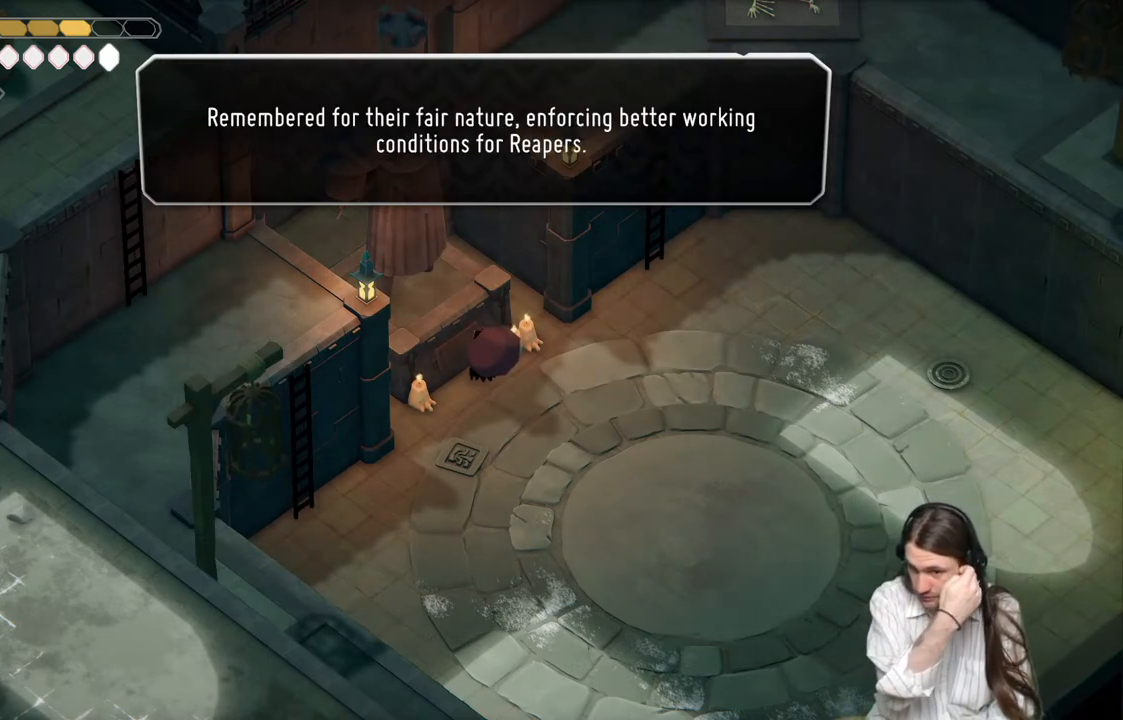
{"buttons": [], "left_stick": "center", "right_stick": "center", "events": []}
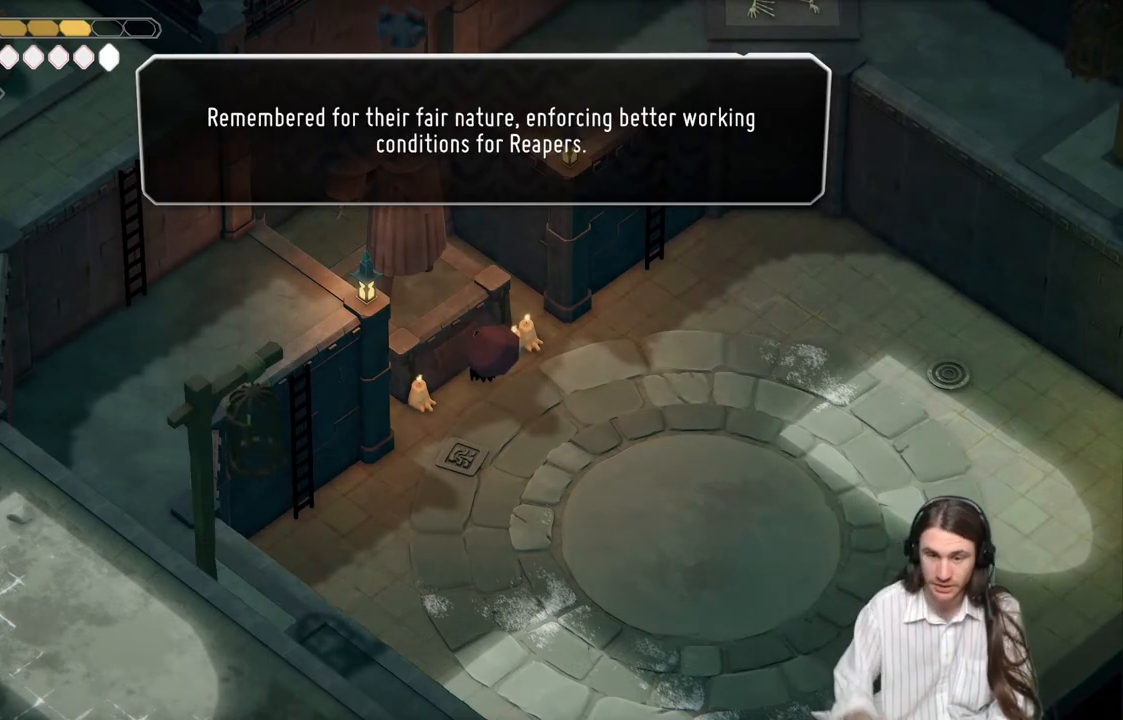
{"buttons": [], "left_stick": "center", "right_stick": "center", "events": []}
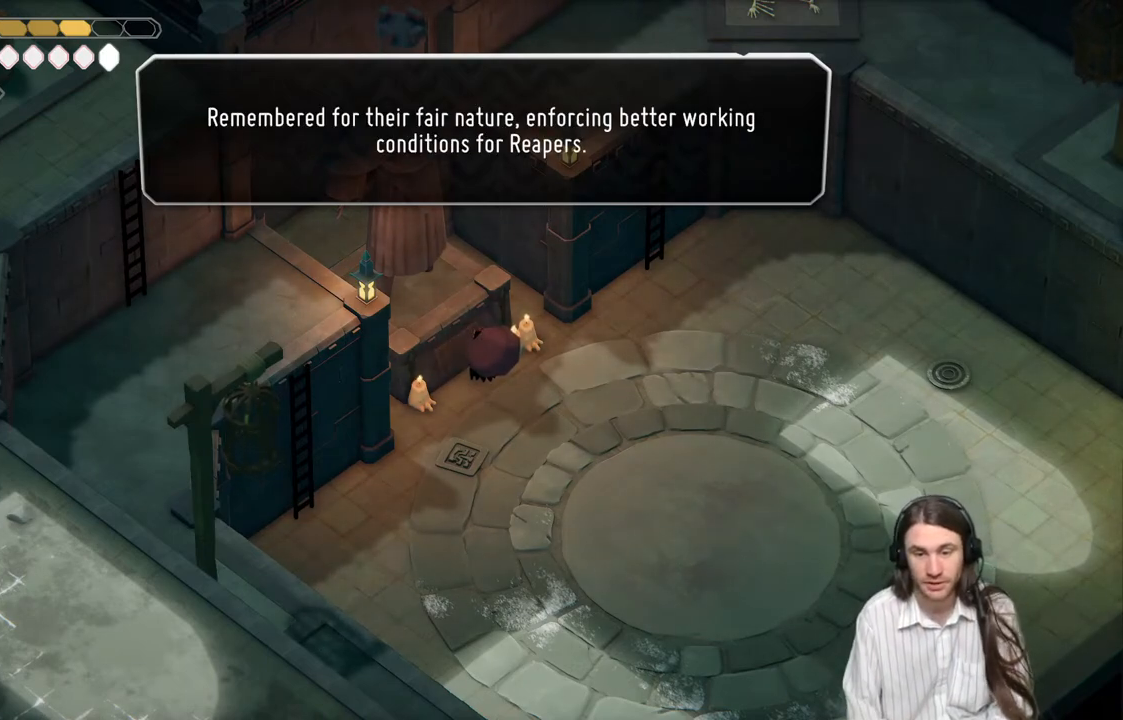
{"buttons": [], "left_stick": "center", "right_stick": "center", "events": []}
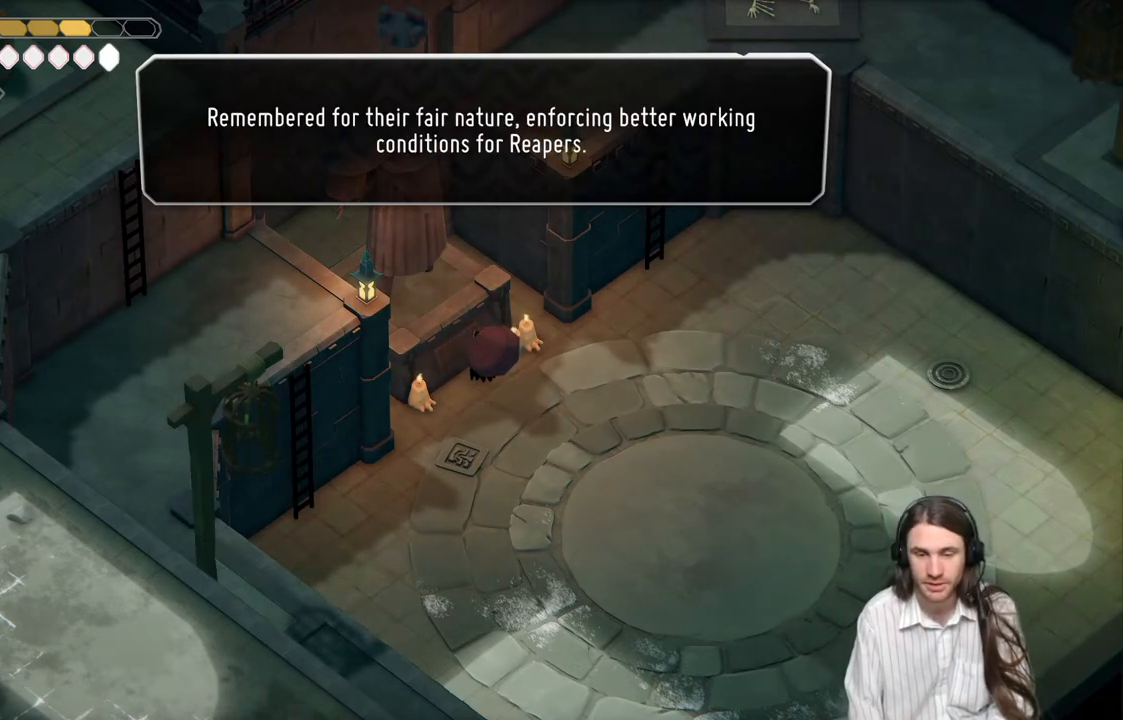
{"buttons": [], "left_stick": "center", "right_stick": "center", "events": []}
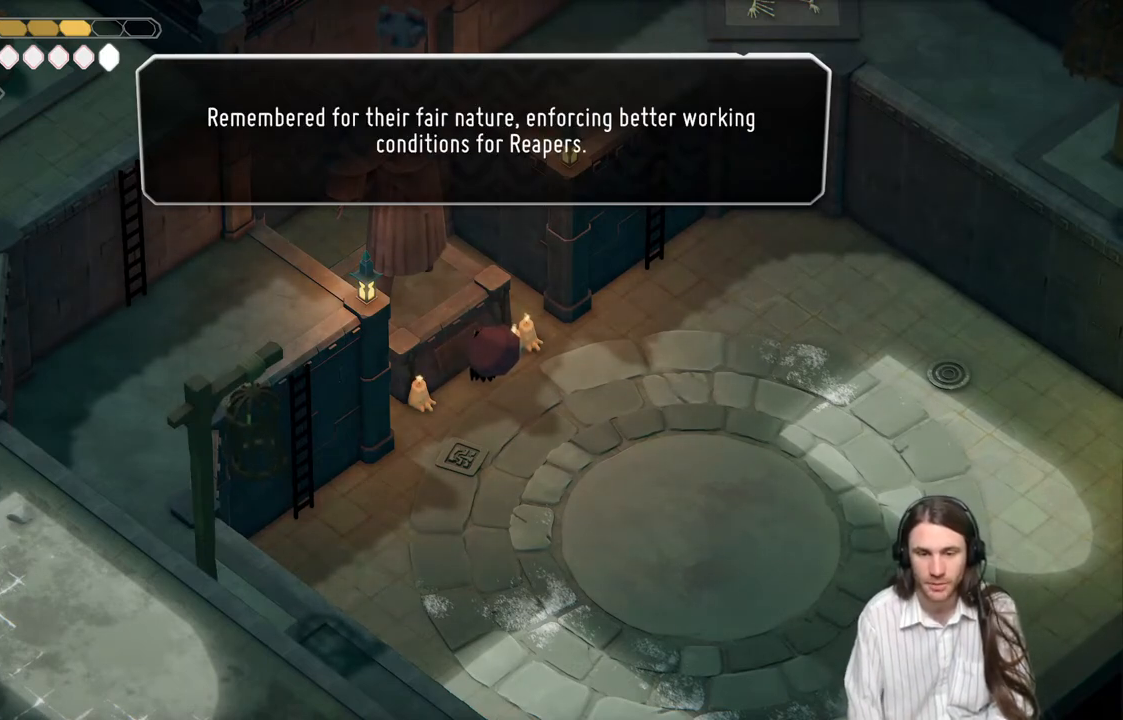
{"buttons": [], "left_stick": "center", "right_stick": "center", "events": []}
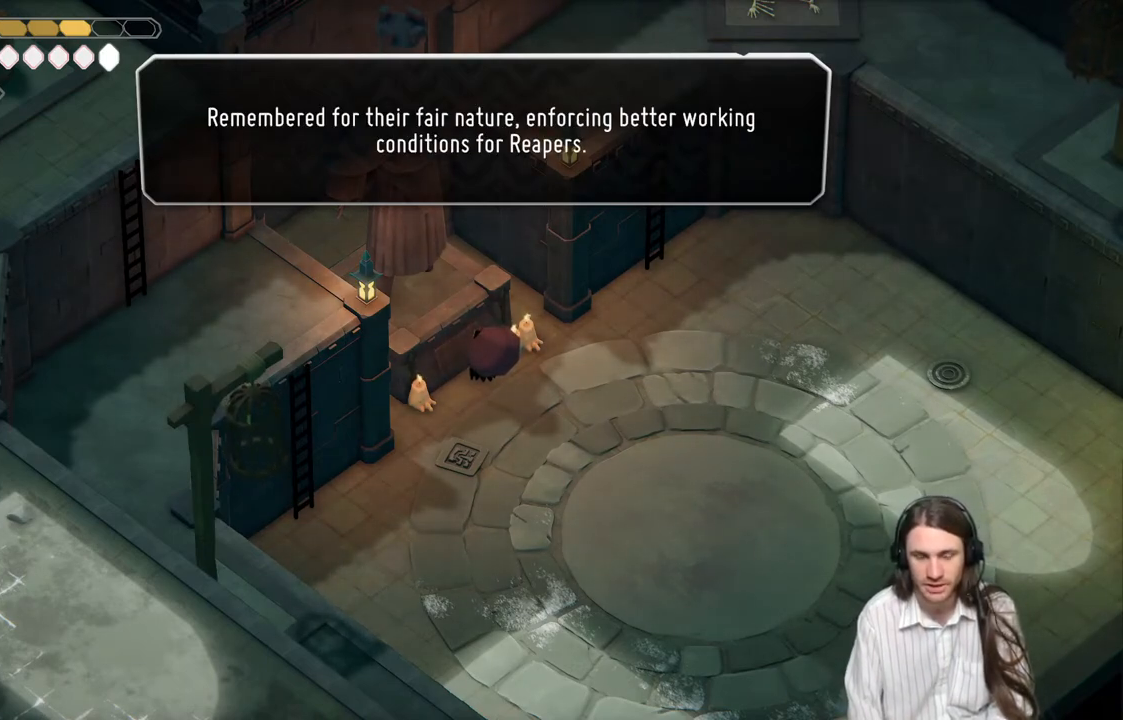
{"buttons": [], "left_stick": "center", "right_stick": "center", "events": [[283, "A", "down"], [467, "A", "up"]]}
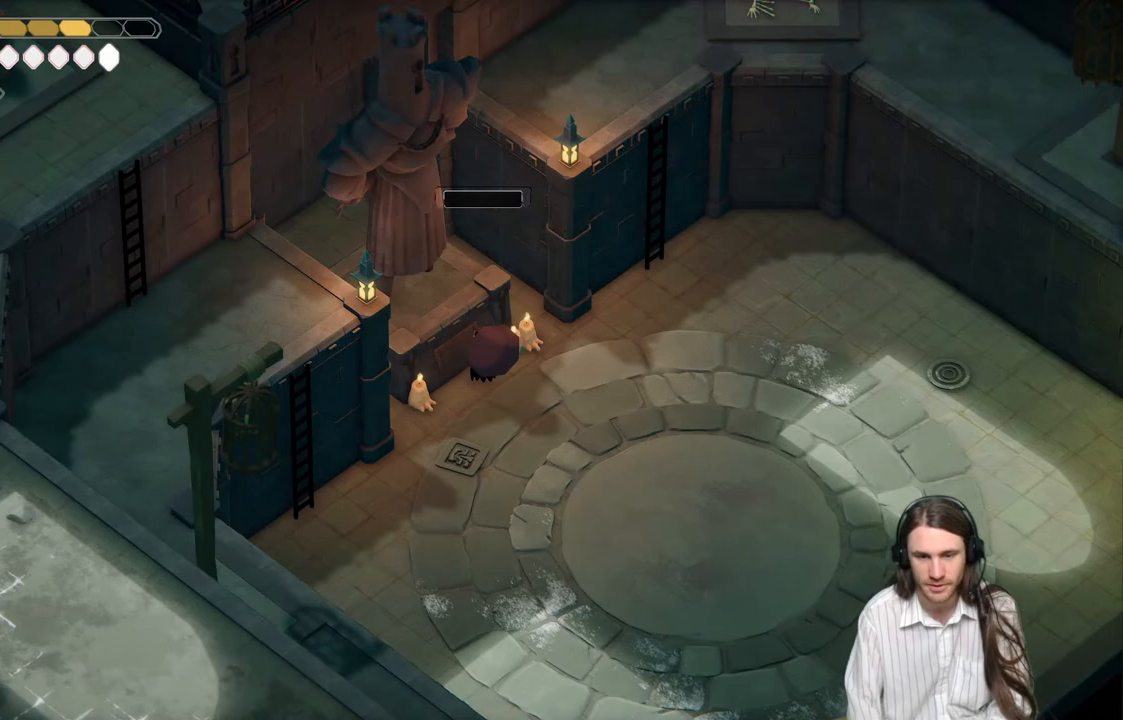
{"buttons": [], "left_stick": "center", "right_stick": "center", "events": []}
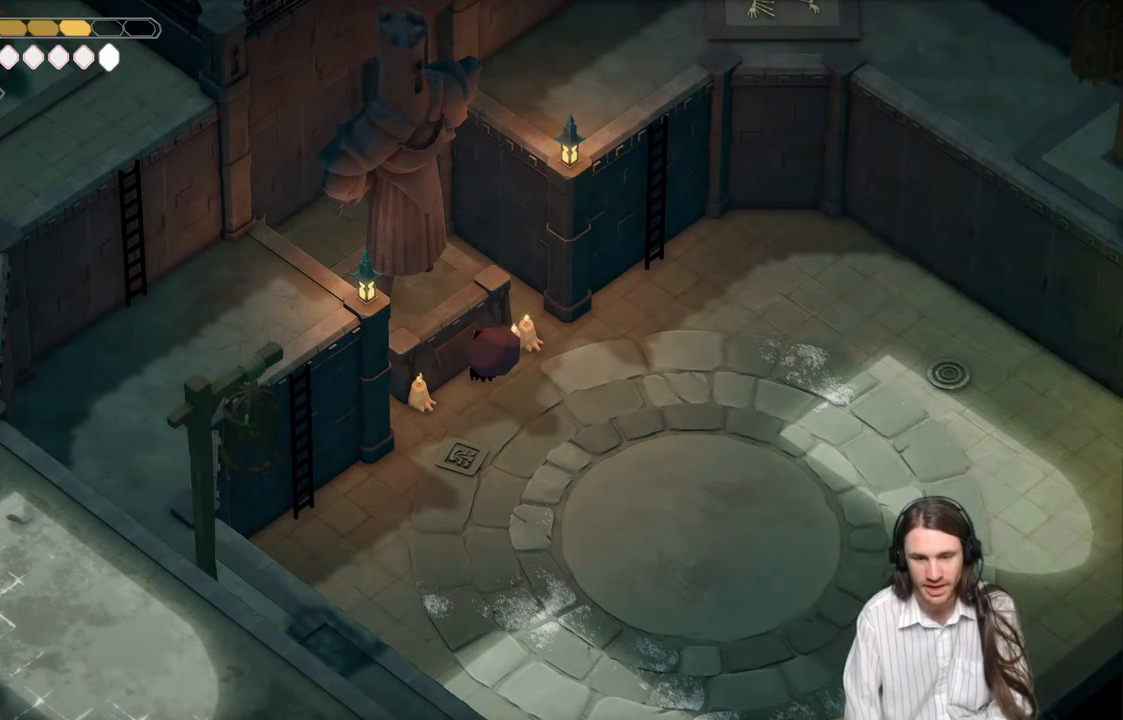
{"buttons": [], "left_stick": "down", "right_stick": "center", "events": [[233, "left_stick", "down"]]}
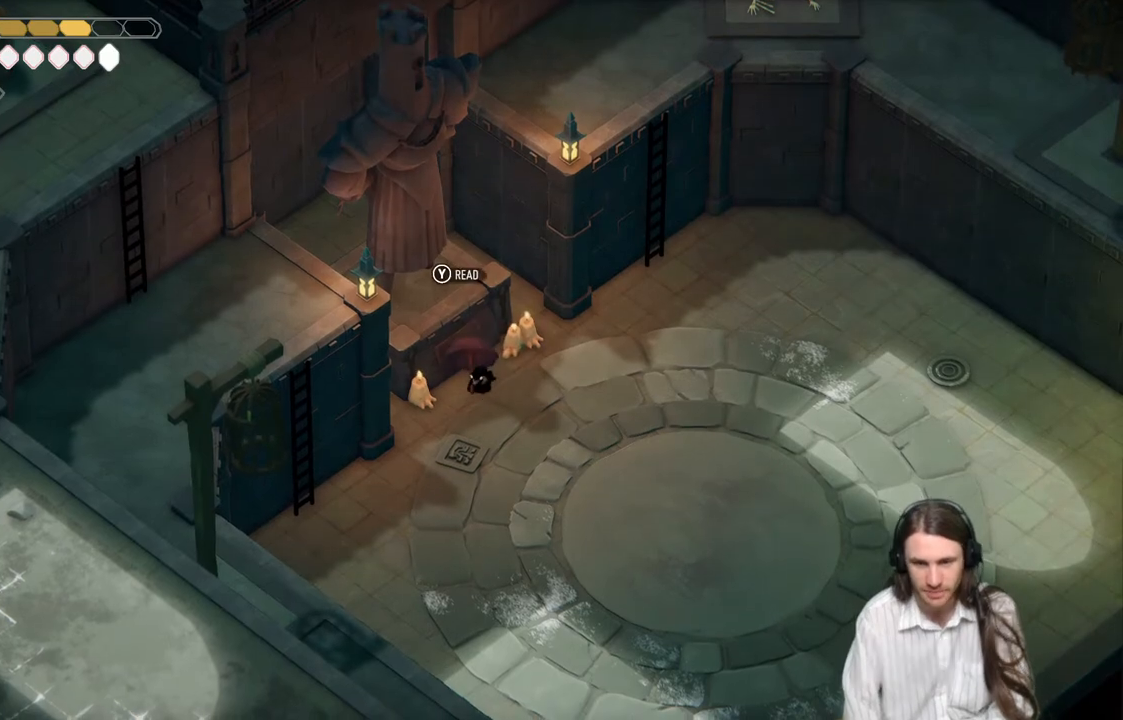
{"buttons": [], "left_stick": "down-left", "right_stick": "center", "events": [[250, "left_stick", "down-left"]]}
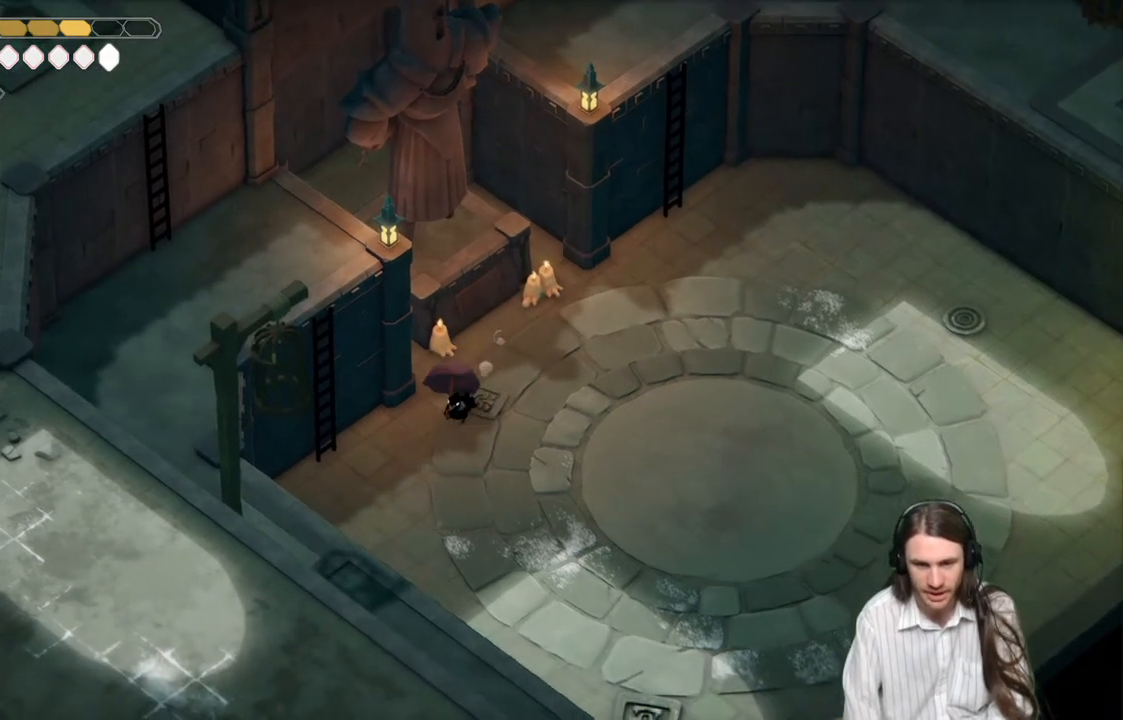
{"buttons": [], "left_stick": "up-left", "right_stick": "center", "events": [[367, "left_stick", "up-left"]]}
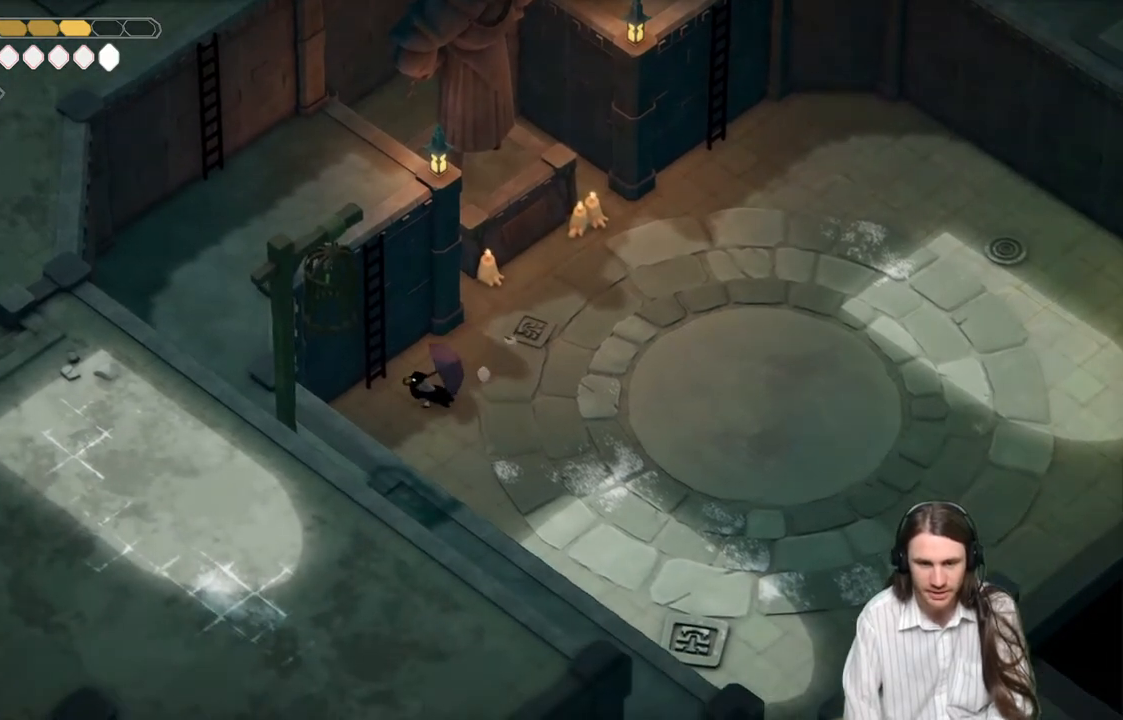
{"buttons": ["Y"], "left_stick": "center", "right_stick": "center", "events": [[67, "Y", "down"], [150, "Y", "up"], [183, "left_stick", "center"], [200, "Y", "down"], [317, "Y", "up"], [400, "Y", "down"]]}
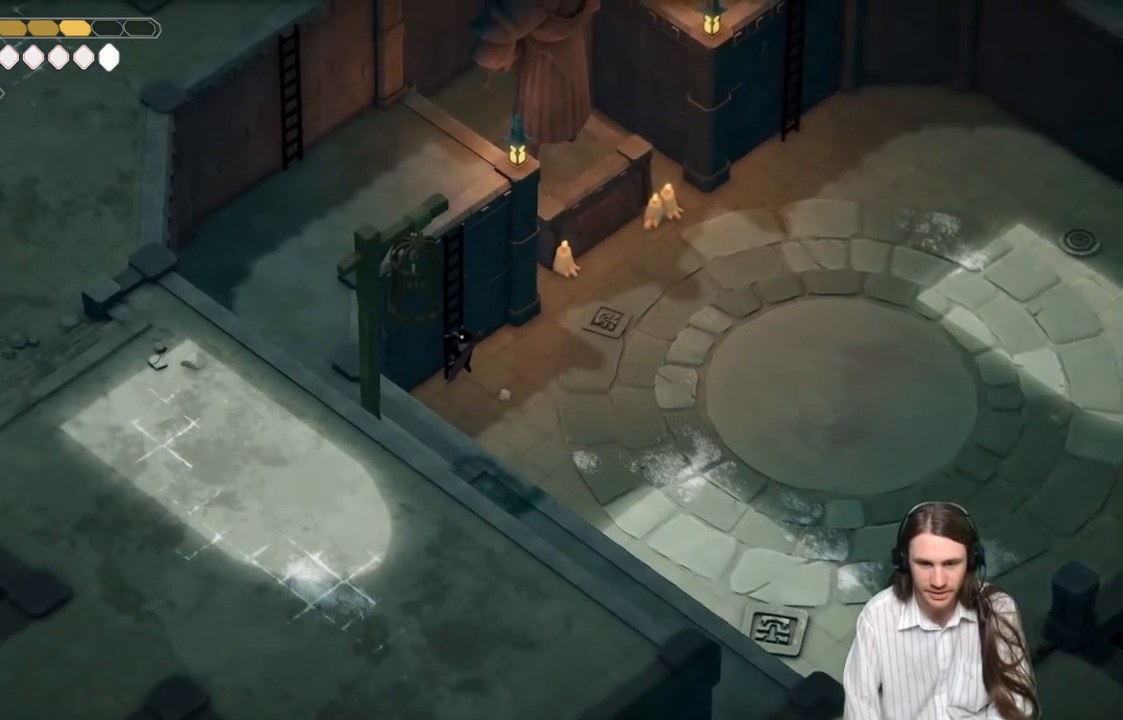
{"buttons": [], "left_stick": "up-left", "right_stick": "center", "events": [[33, "Y", "up"], [233, "left_stick", "up-left"]]}
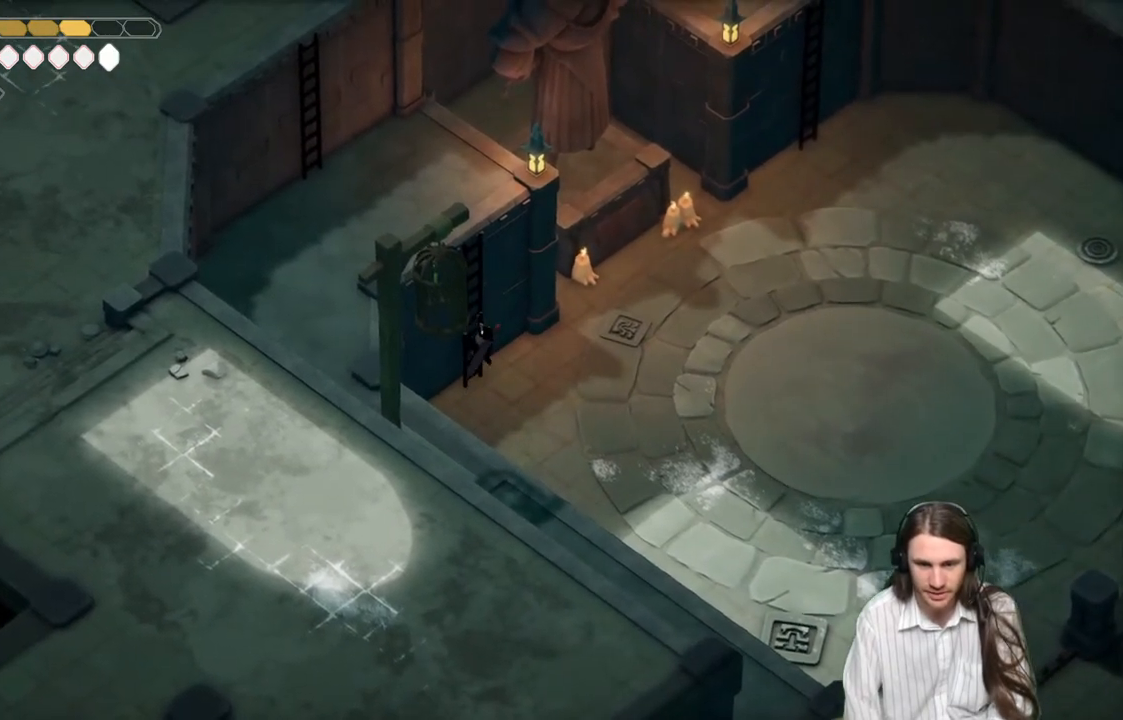
{"buttons": [], "left_stick": "up", "right_stick": "center", "events": [[167, "left_stick", "up"]]}
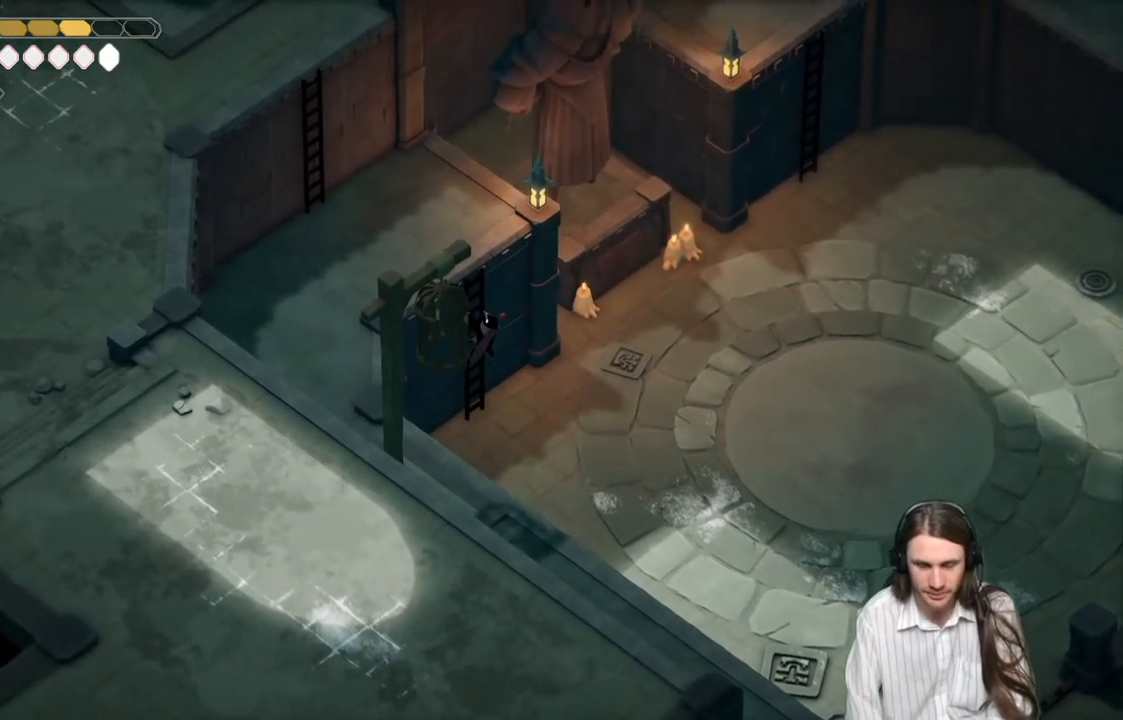
{"buttons": [], "left_stick": "up-left", "right_stick": "center", "events": [[433, "left_stick", "up-left"]]}
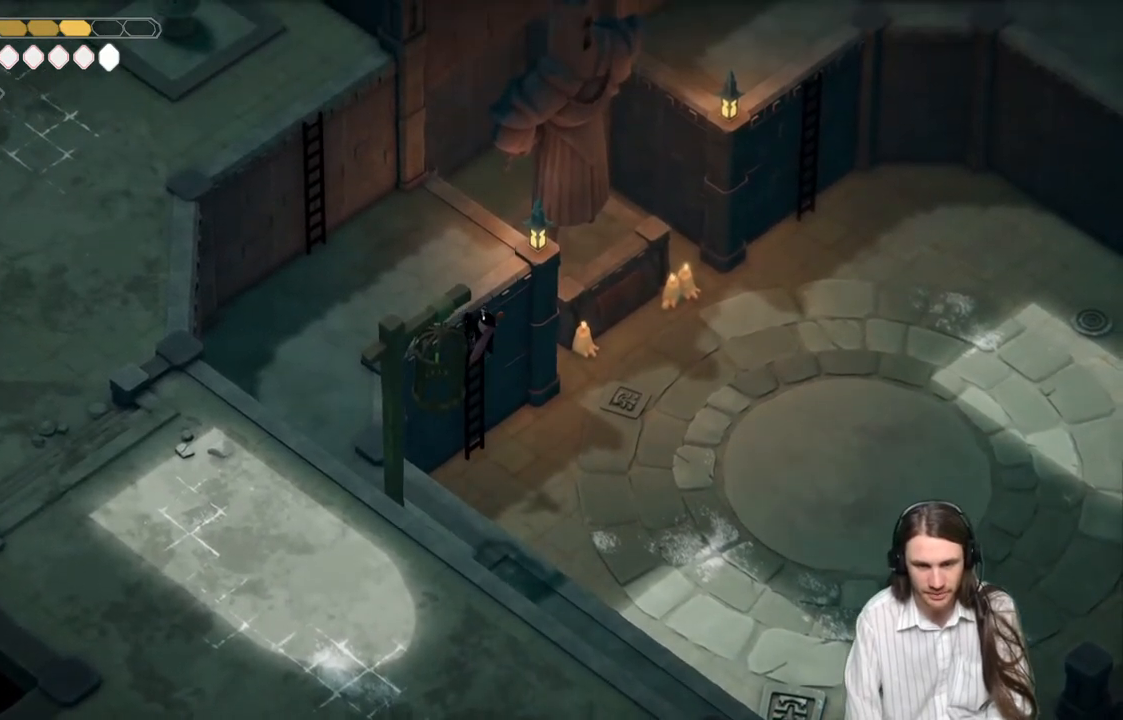
{"buttons": [], "left_stick": "up-left", "right_stick": "center", "events": []}
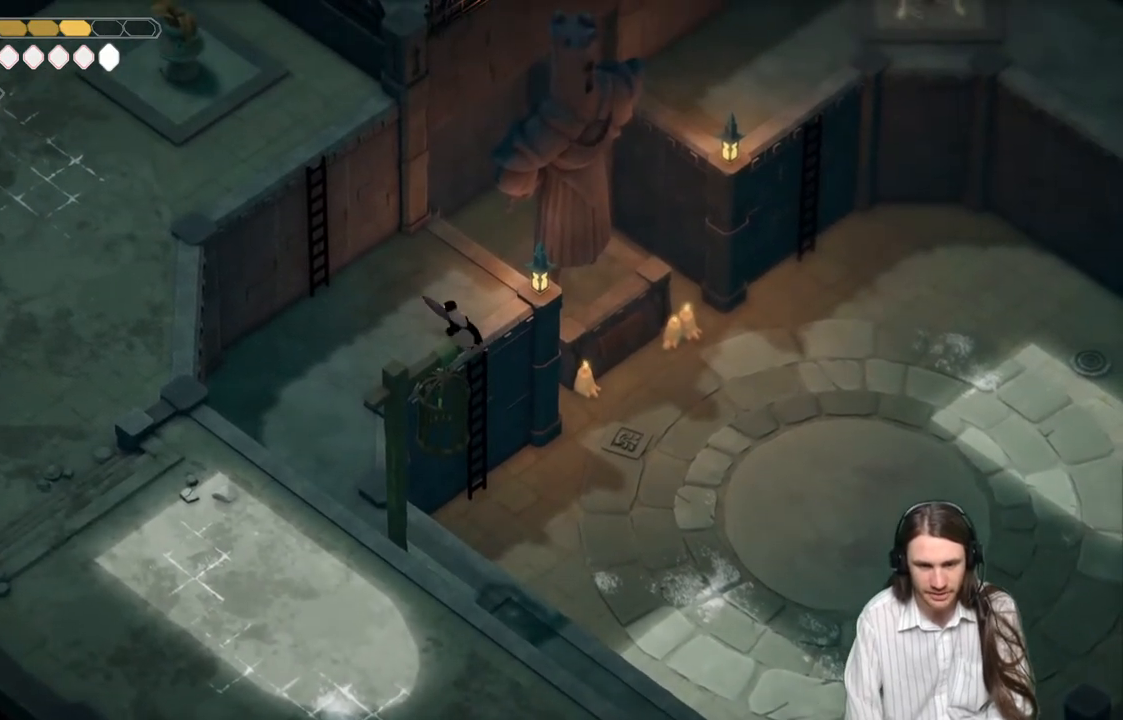
{"buttons": [], "left_stick": "down-left", "right_stick": "center", "events": [[83, "left_stick", "left"], [267, "left_stick", "down-left"]]}